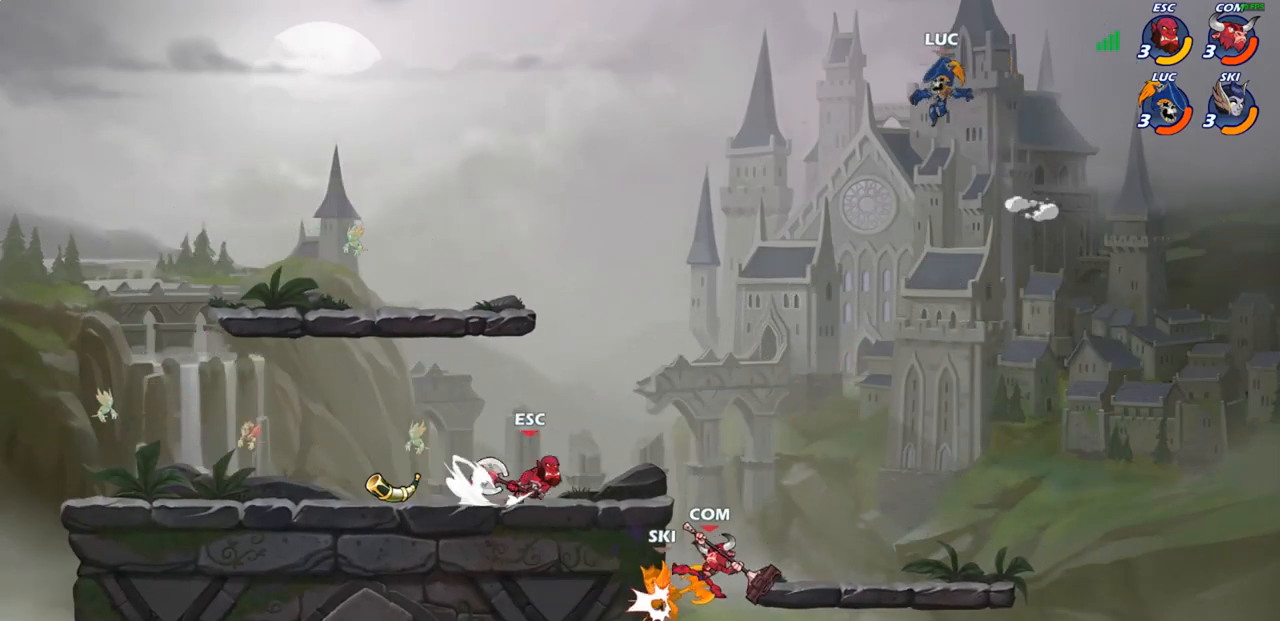
Gameplay with a controller (PlayStation layout); each line is a JSON object with the inputs held at the frame after it. "events" lists button and stick changes between this image and that frame as [ms after this image, input, new state], when the widget could be followed in between.
{"buttons": [], "left_stick": "down-right", "right_stick": "center", "events": [[83, "left_stick", "down-right"]]}
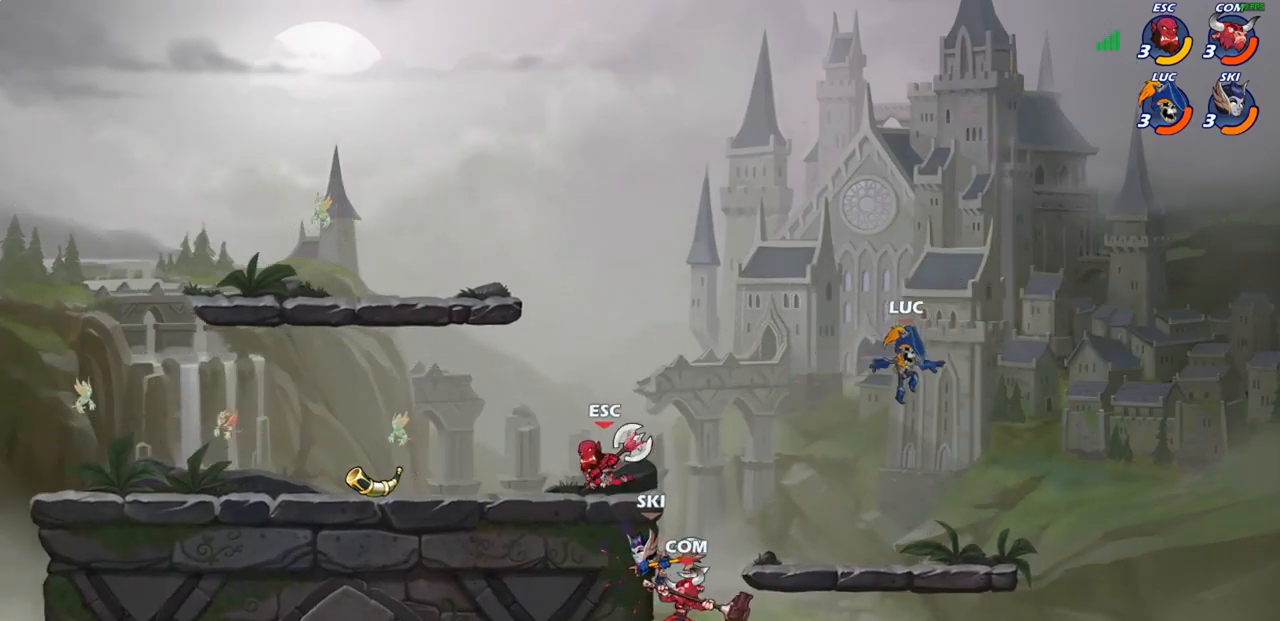
{"buttons": [], "left_stick": "left", "right_stick": "center", "events": [[183, "left_stick", "left"], [317, "R2", "down"], [367, "CIRCLE", "down"], [417, "R2", "up"], [450, "CIRCLE", "up"]]}
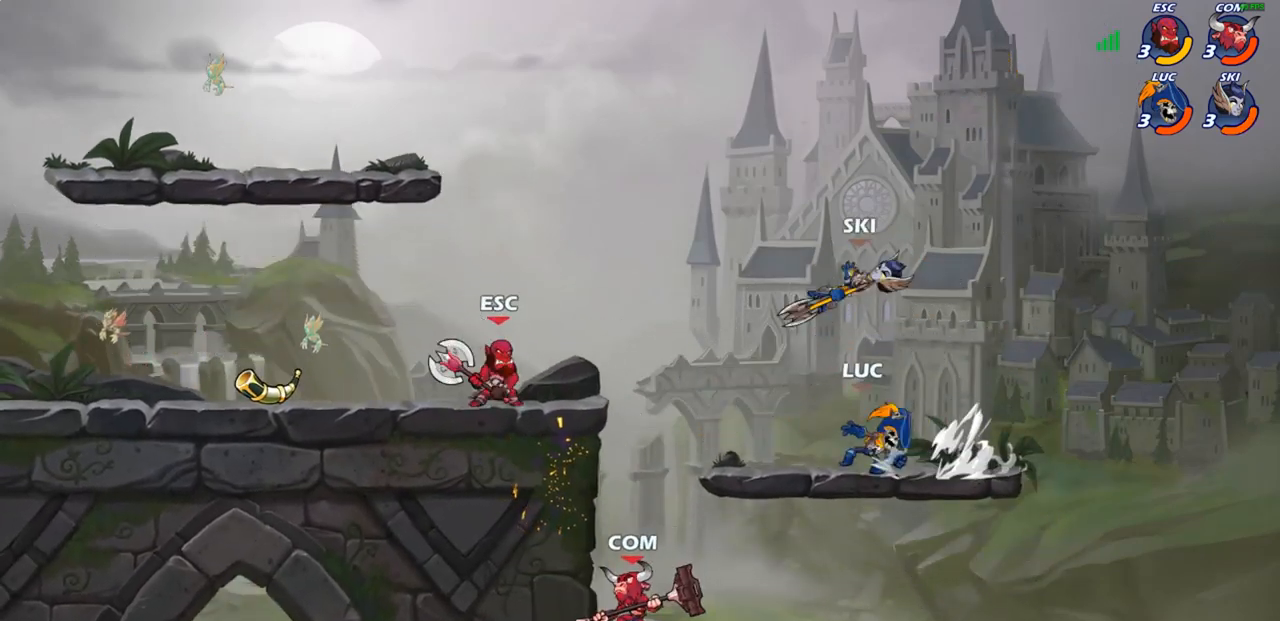
{"buttons": [], "left_stick": "center", "right_stick": "center", "events": [[467, "left_stick", "center"]]}
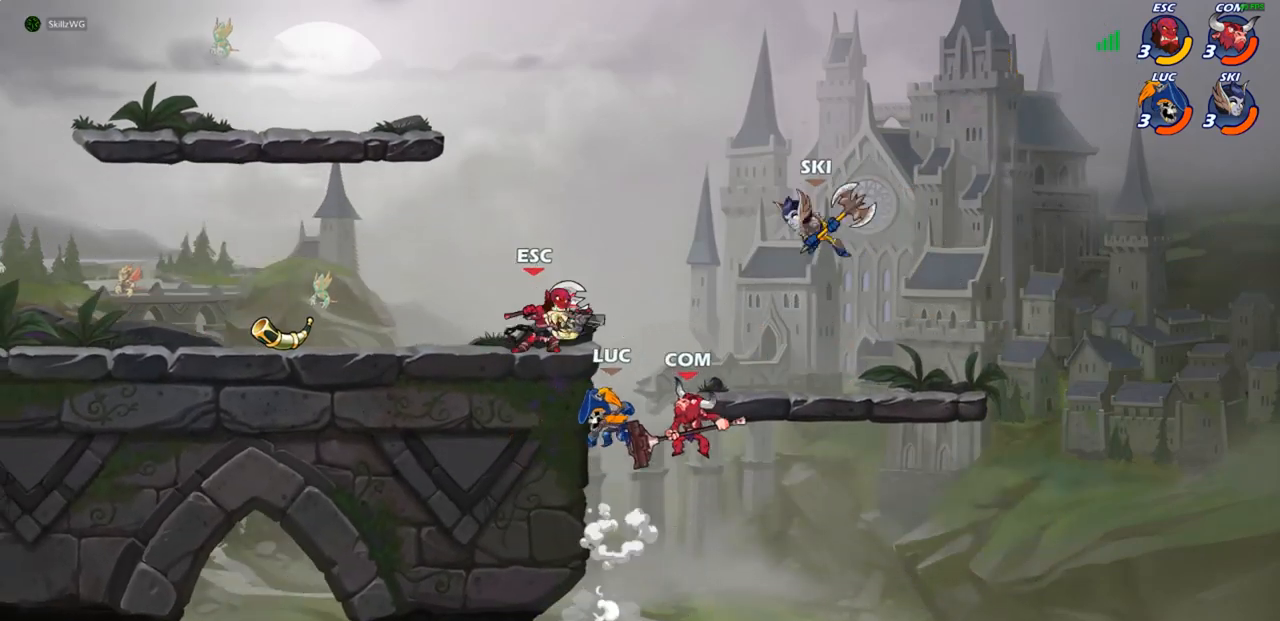
{"buttons": [], "left_stick": "up-left", "right_stick": "center", "events": [[67, "left_stick", "down-left"], [233, "left_stick", "up-left"], [300, "CROSS", "down"], [367, "CIRCLE", "down"], [383, "CROSS", "up"], [483, "CIRCLE", "up"]]}
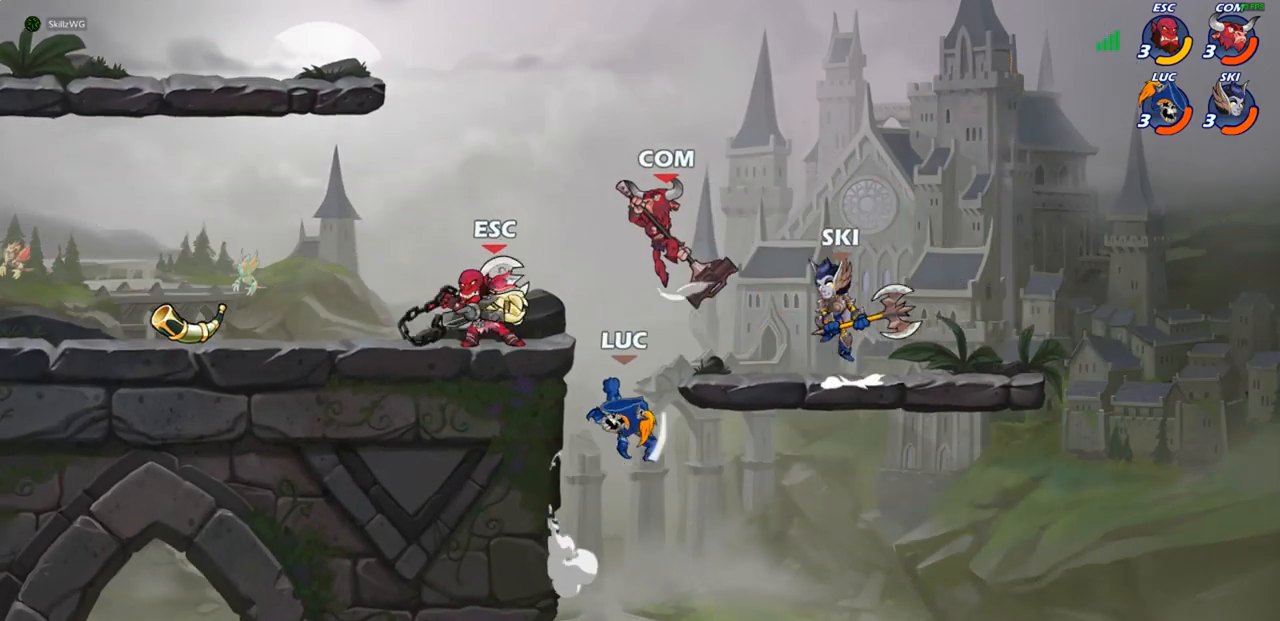
{"buttons": ["CROSS"], "left_stick": "up-left", "right_stick": "center", "events": [[450, "CROSS", "down"]]}
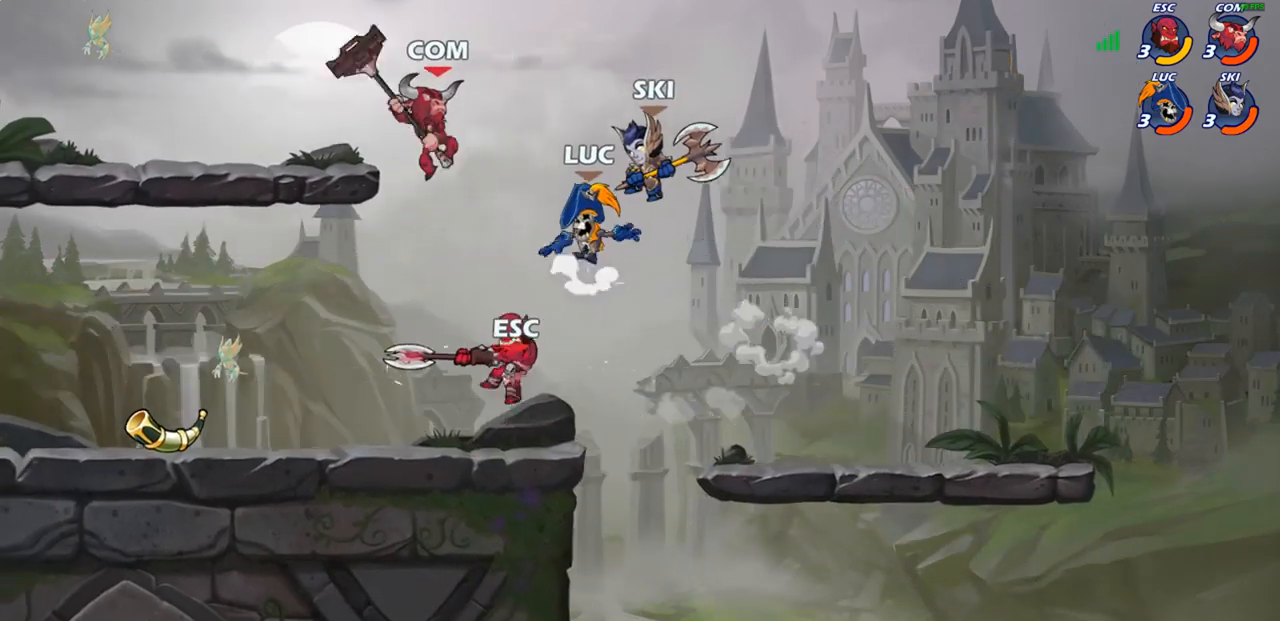
{"buttons": [], "left_stick": "up-left", "right_stick": "center", "events": [[83, "CROSS", "up"], [217, "CROSS", "down"], [300, "R2", "down"], [350, "CROSS", "up"], [500, "R2", "up"]]}
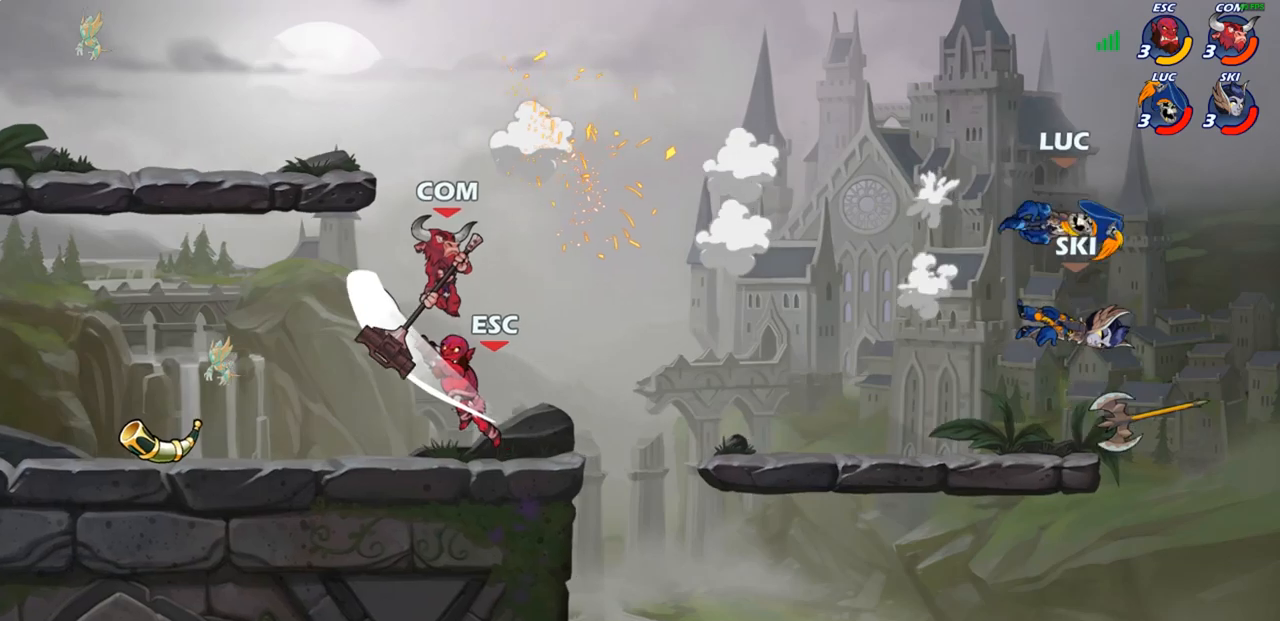
{"buttons": [], "left_stick": "up-left", "right_stick": "center", "events": []}
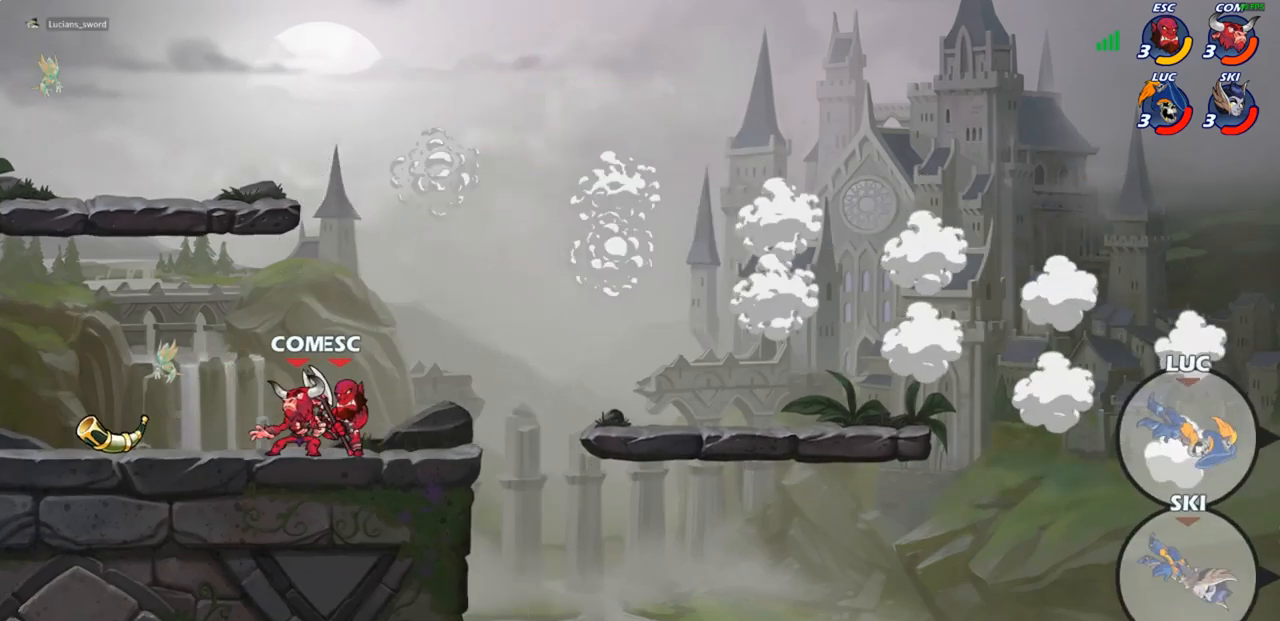
{"buttons": [], "left_stick": "up-left", "right_stick": "center", "events": [[117, "CROSS", "down"], [267, "CROSS", "up"], [350, "CROSS", "down"], [500, "CROSS", "up"]]}
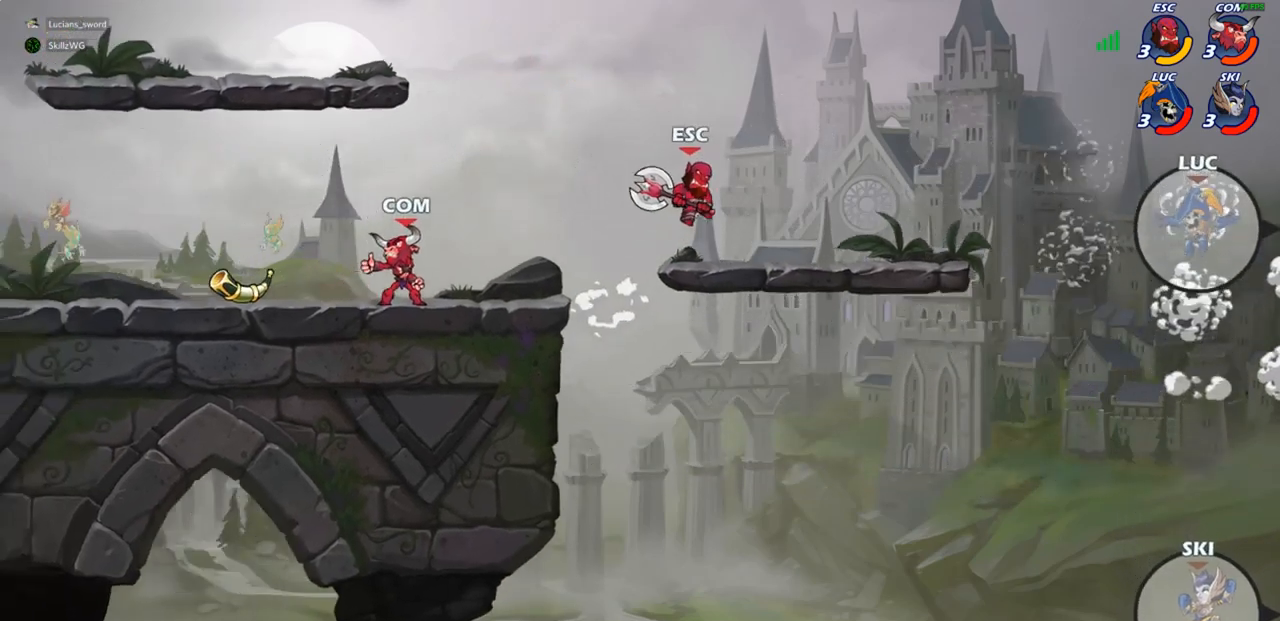
{"buttons": ["R2"], "left_stick": "up-left", "right_stick": "center", "events": [[67, "CROSS", "down"], [233, "CROSS", "up"], [500, "R2", "down"]]}
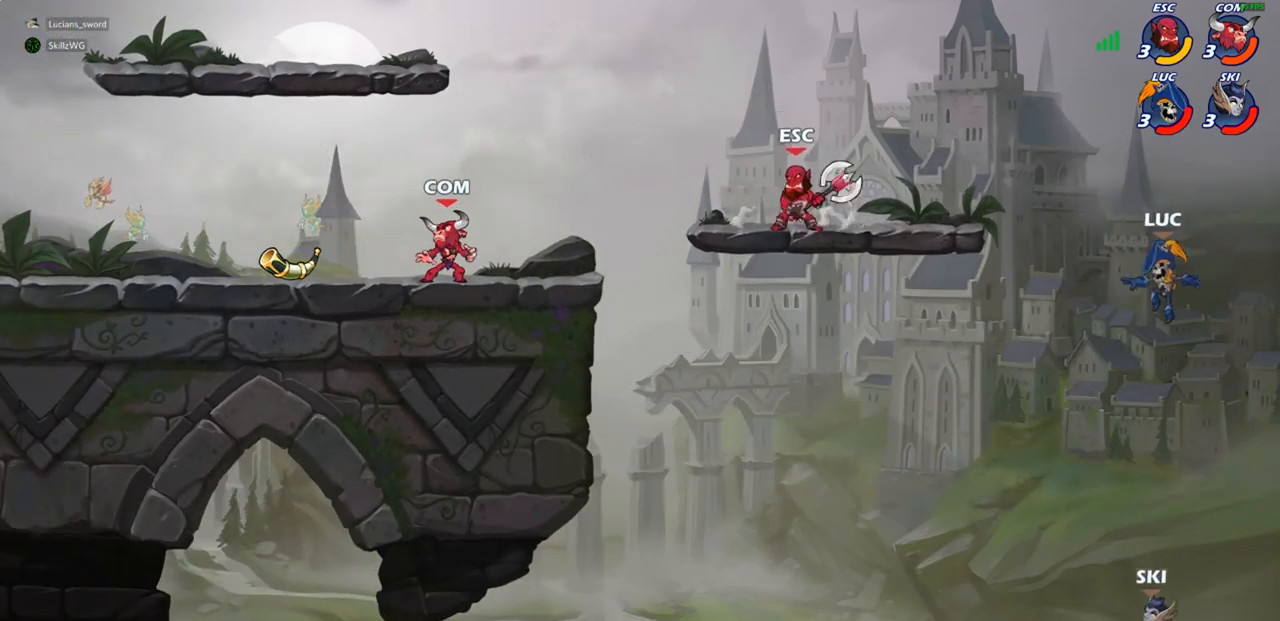
{"buttons": [], "left_stick": "up-left", "right_stick": "center", "events": [[467, "R2", "up"]]}
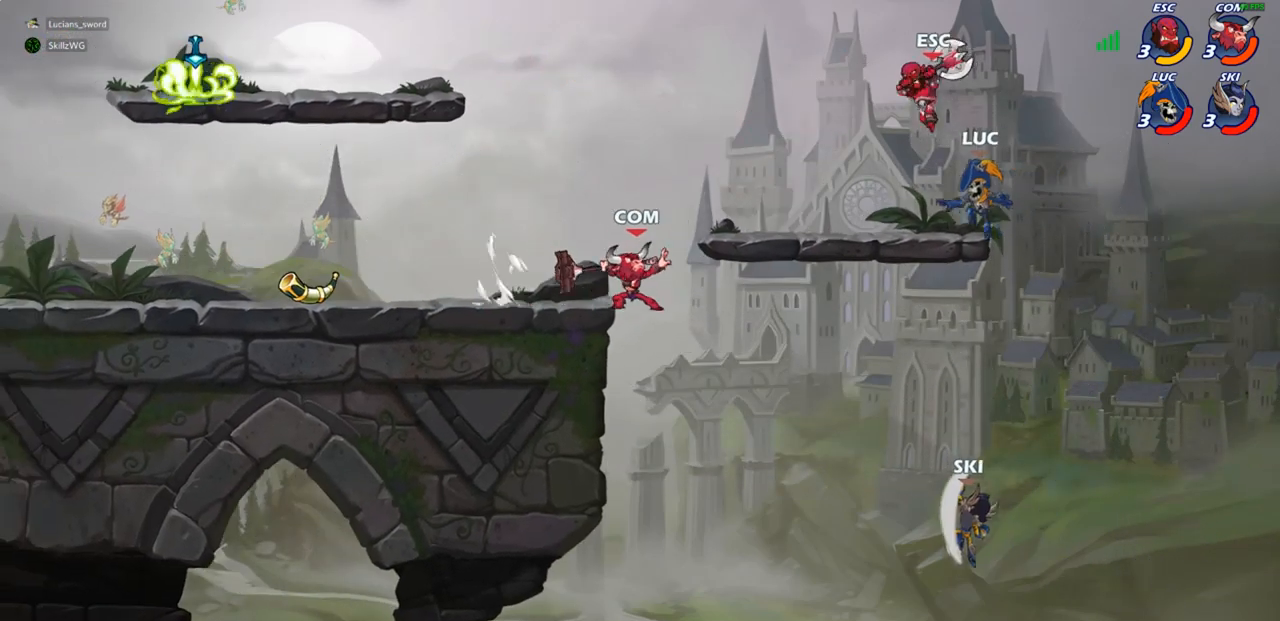
{"buttons": [], "left_stick": "up-left", "right_stick": "center", "events": [[33, "left_stick", "left"], [200, "R2", "down"], [217, "left_stick", "up-left"], [433, "R2", "up"]]}
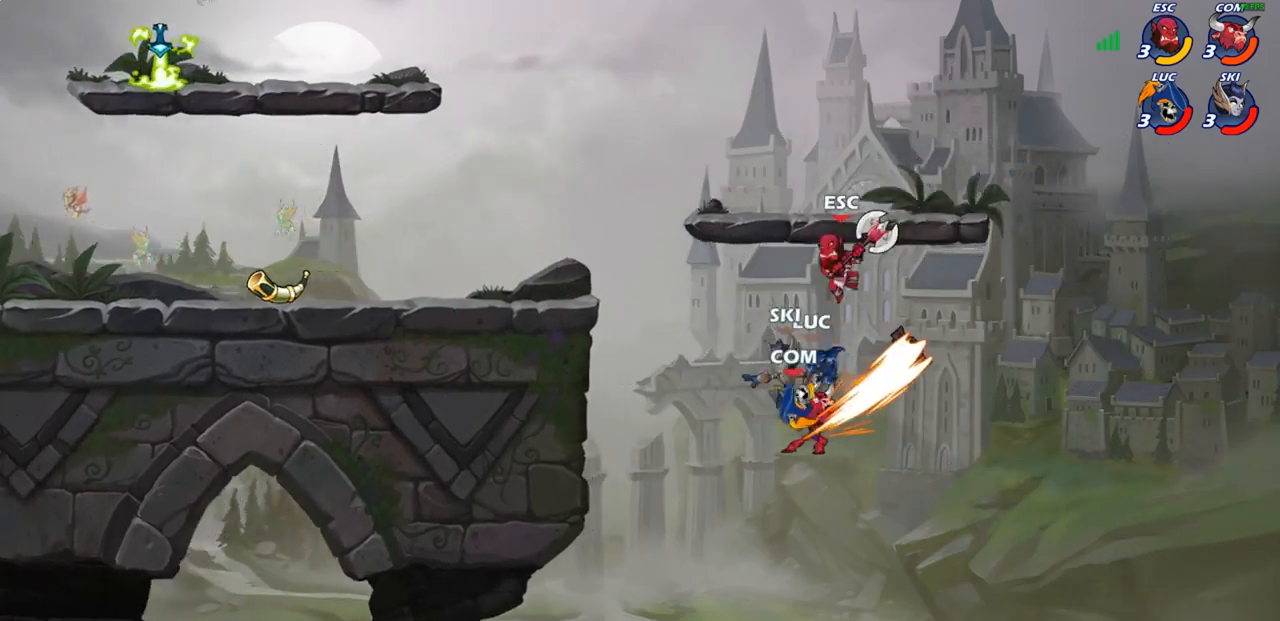
{"buttons": ["CIRCLE"], "left_stick": "up-left", "right_stick": "center", "events": [[383, "CROSS", "down"], [433, "CIRCLE", "down"], [433, "CROSS", "up"]]}
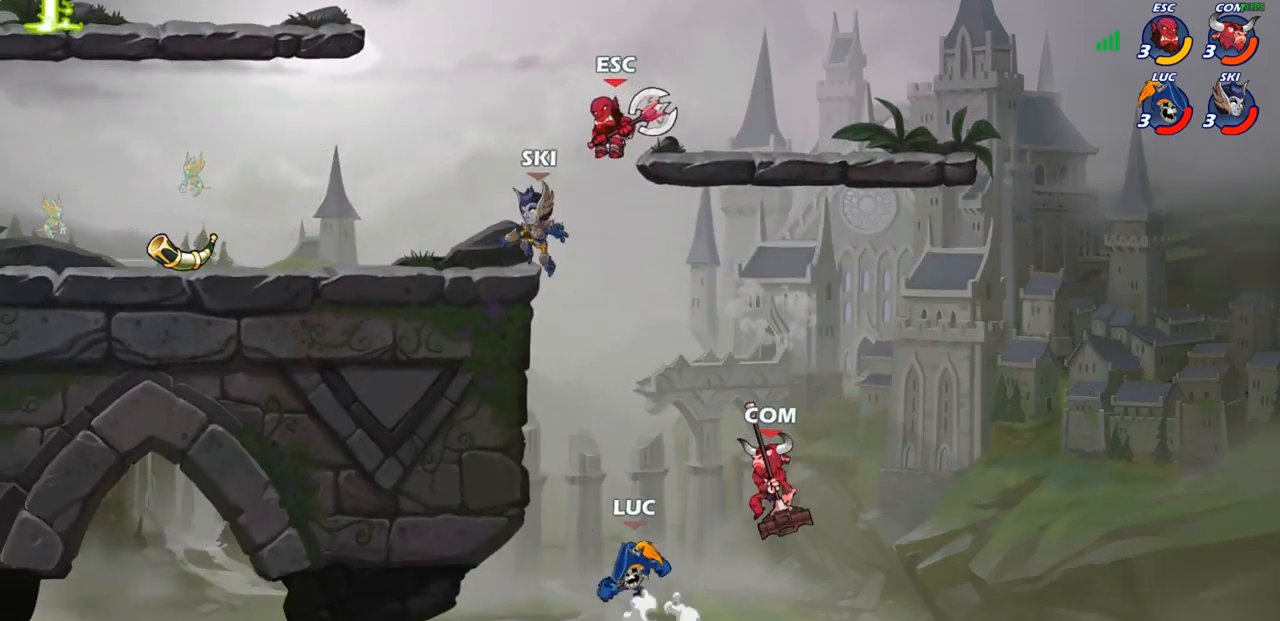
{"buttons": [], "left_stick": "up-right", "right_stick": "center", "events": [[67, "CIRCLE", "up"], [400, "left_stick", "up-right"]]}
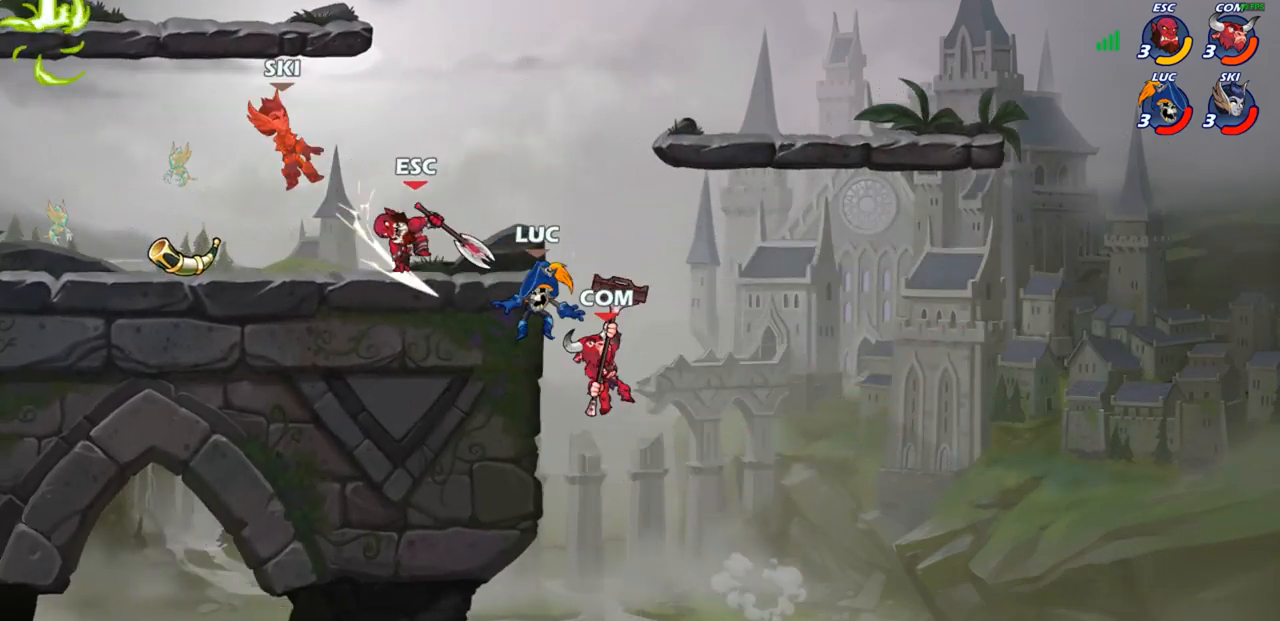
{"buttons": ["CROSS"], "left_stick": "up-right", "right_stick": "center", "events": [[217, "CROSS", "down"], [367, "CROSS", "up"], [417, "CROSS", "down"]]}
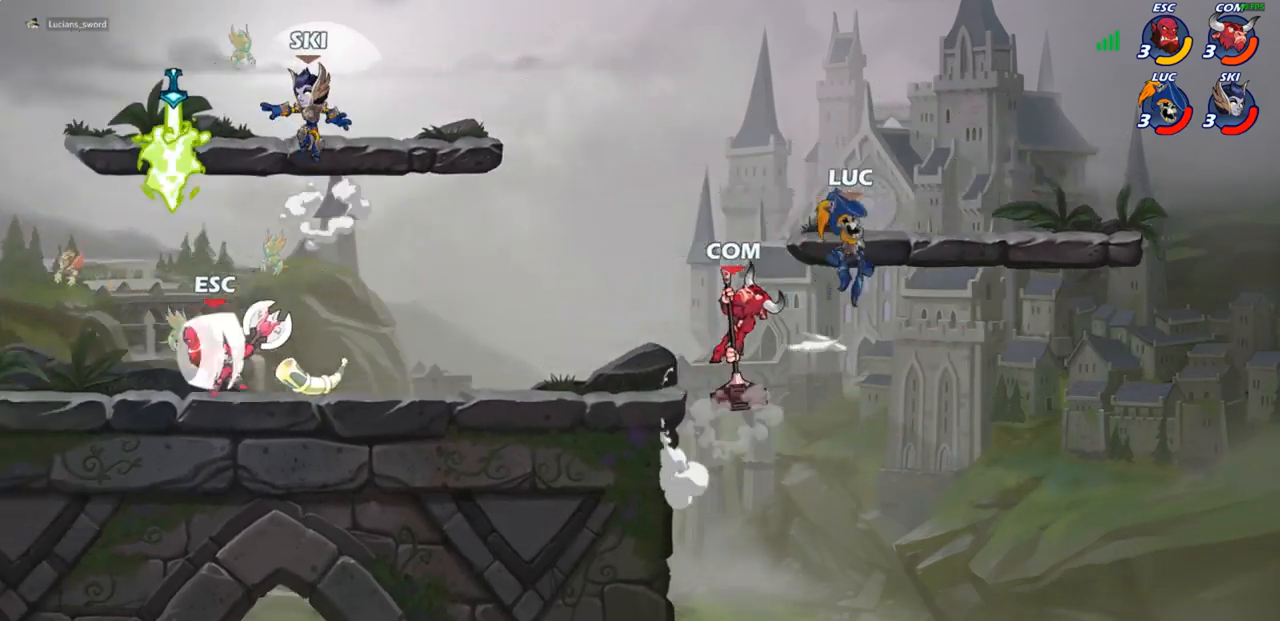
{"buttons": [], "left_stick": "up-left", "right_stick": "center", "events": [[150, "CROSS", "up"], [317, "left_stick", "down-left"], [500, "left_stick", "up-left"]]}
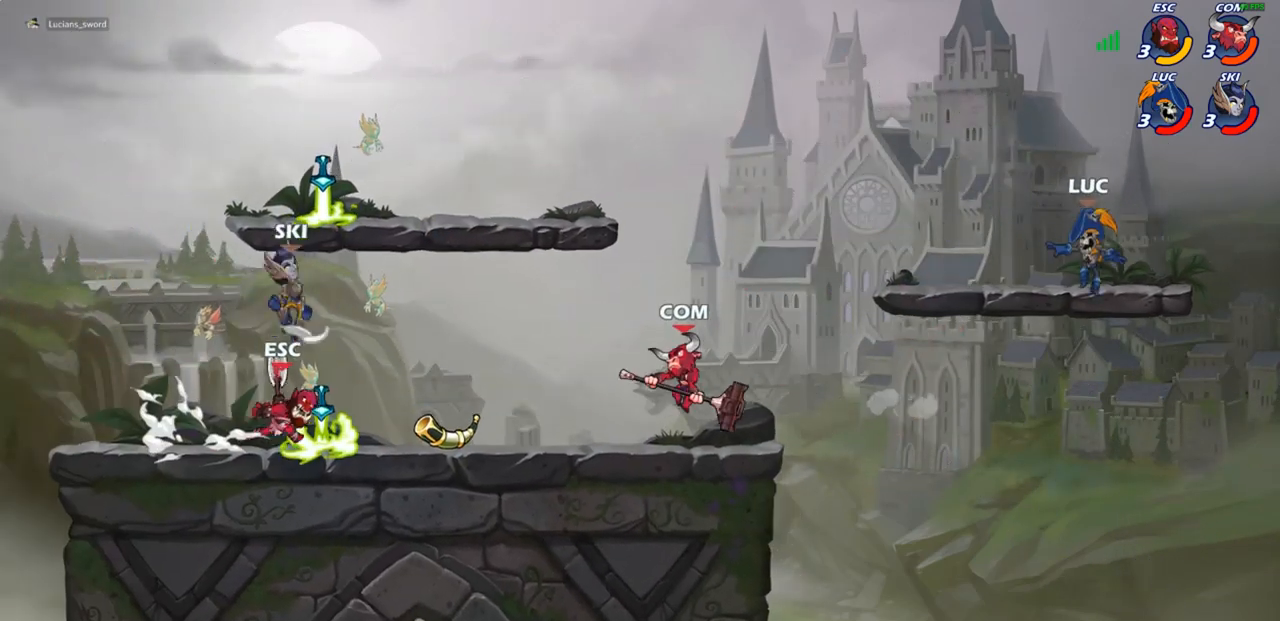
{"buttons": ["CROSS"], "left_stick": "up-left", "right_stick": "center", "events": [[117, "R2", "down"], [250, "R2", "up"], [250, "left_stick", "up-right"], [383, "left_stick", "up-left"], [467, "CROSS", "down"]]}
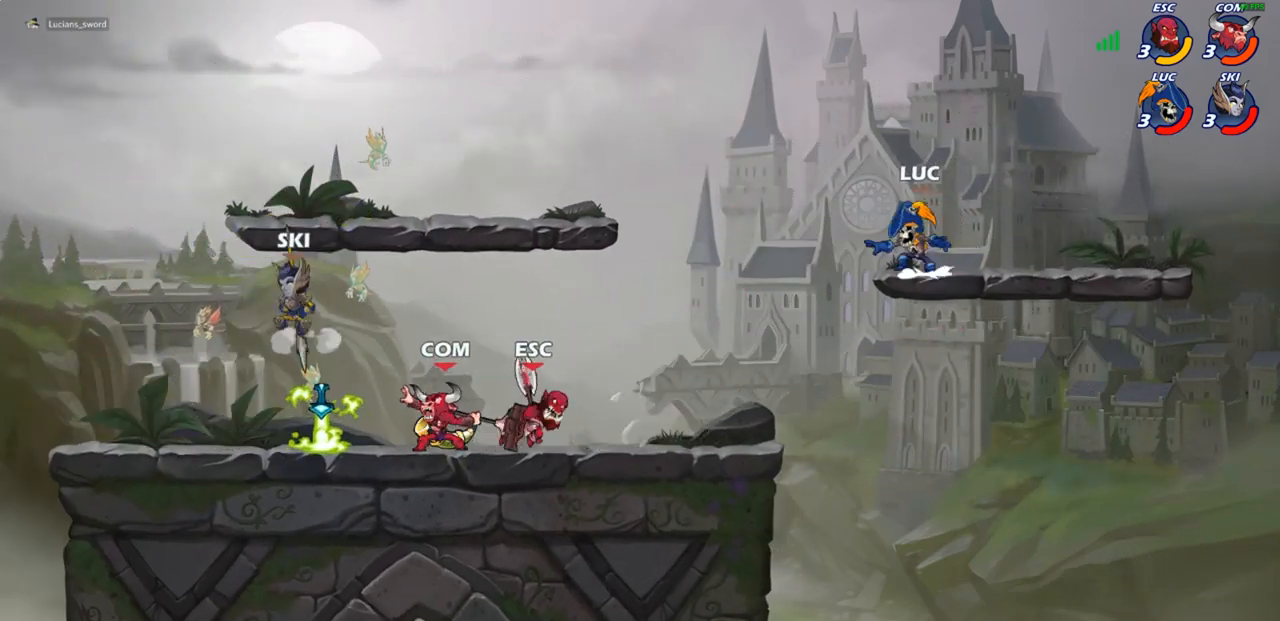
{"buttons": [], "left_stick": "down-left", "right_stick": "center", "events": [[83, "CROSS", "up"], [250, "left_stick", "down-left"]]}
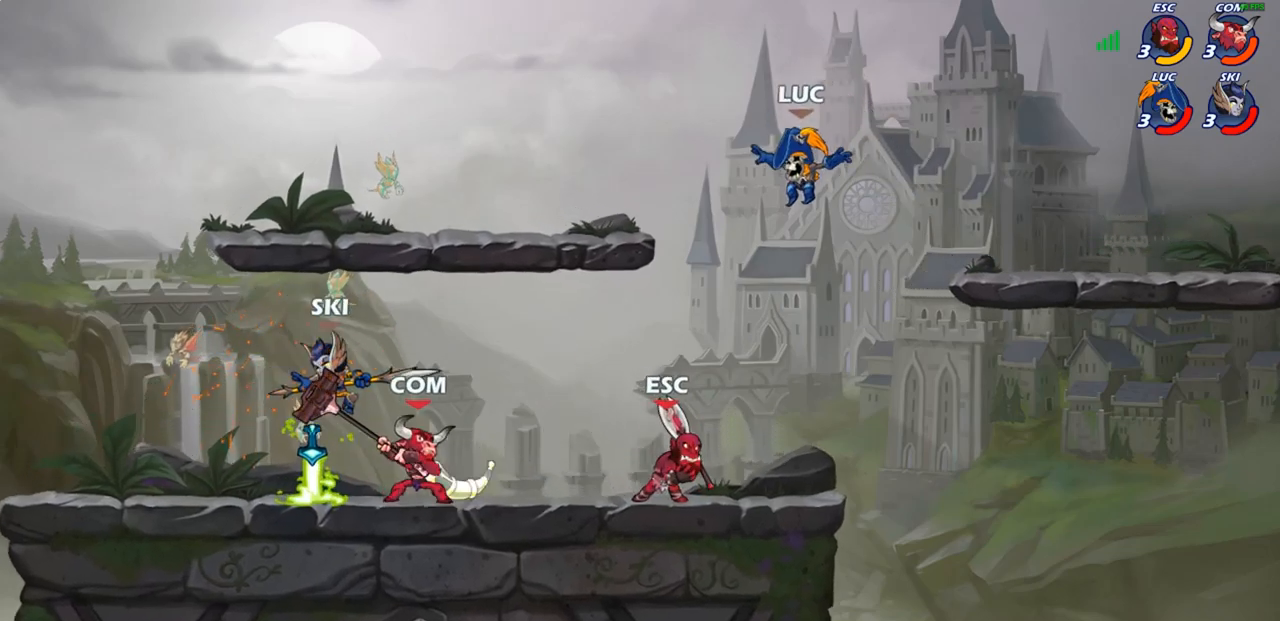
{"buttons": [], "left_stick": "center", "right_stick": "center", "events": [[100, "SQUARE", "down"], [100, "left_stick", "center"], [150, "SQUARE", "up"], [250, "SQUARE", "down"], [333, "SQUARE", "up"], [433, "SQUARE", "down"], [500, "SQUARE", "up"]]}
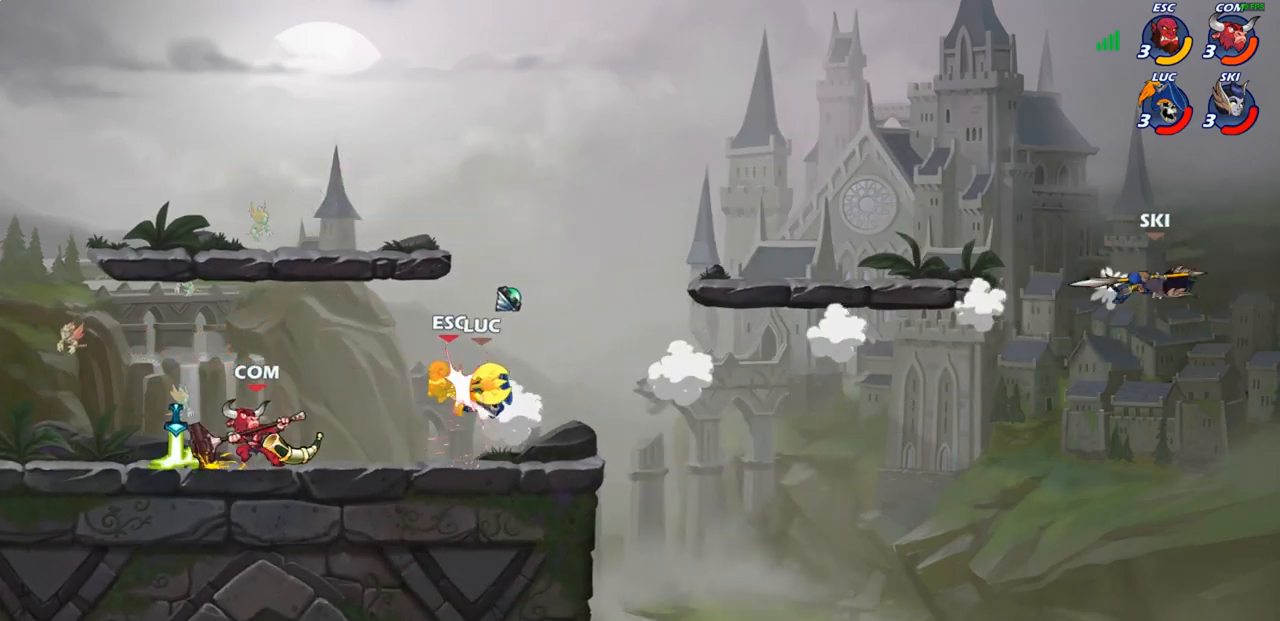
{"buttons": [], "left_stick": "left", "right_stick": "center", "events": [[100, "SQUARE", "down"], [133, "left_stick", "right"], [167, "SQUARE", "up"], [433, "left_stick", "left"]]}
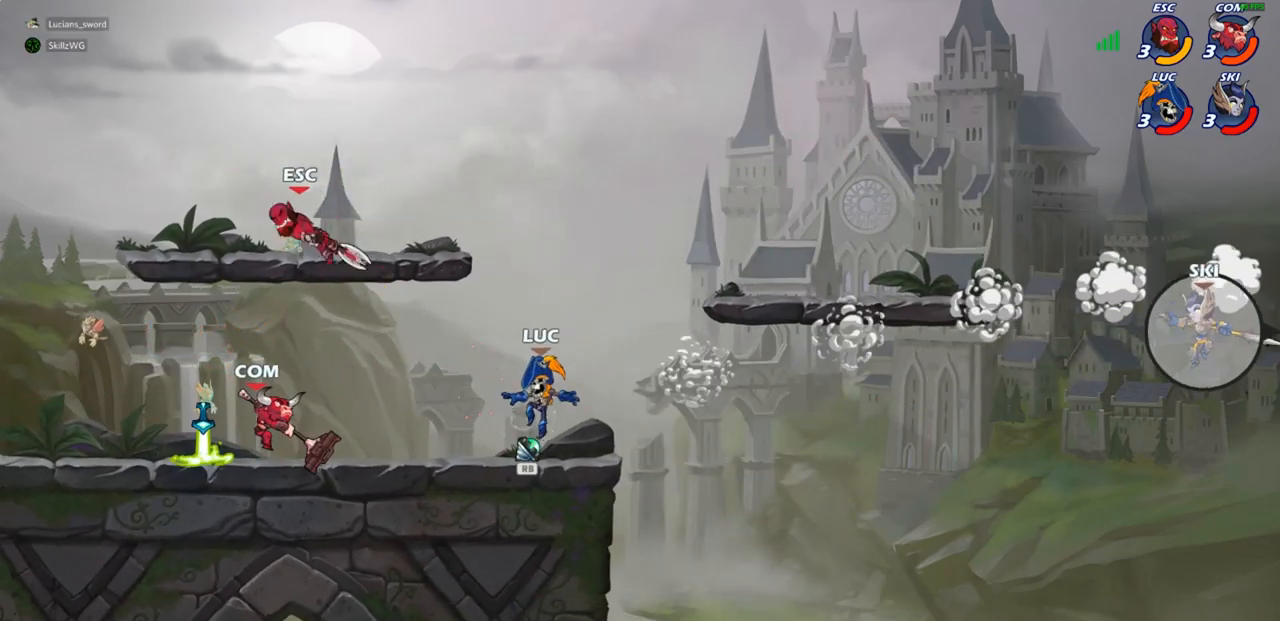
{"buttons": [], "left_stick": "down-right", "right_stick": "center", "events": [[100, "R1", "down"], [100, "left_stick", "right"], [133, "CROSS", "down"], [233, "CROSS", "up"], [233, "R1", "up"], [283, "left_stick", "up"], [400, "left_stick", "down-right"]]}
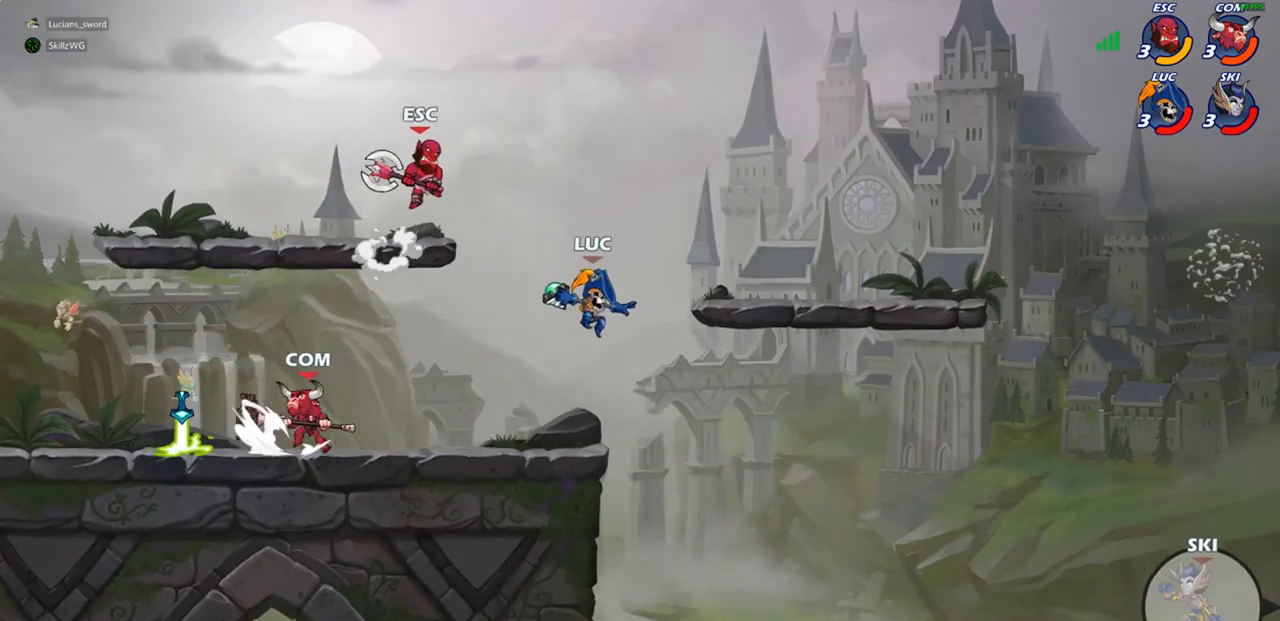
{"buttons": [], "left_stick": "center", "right_stick": "center", "events": [[117, "left_stick", "left"], [133, "R1", "down"], [183, "R1", "up"], [217, "left_stick", "center"]]}
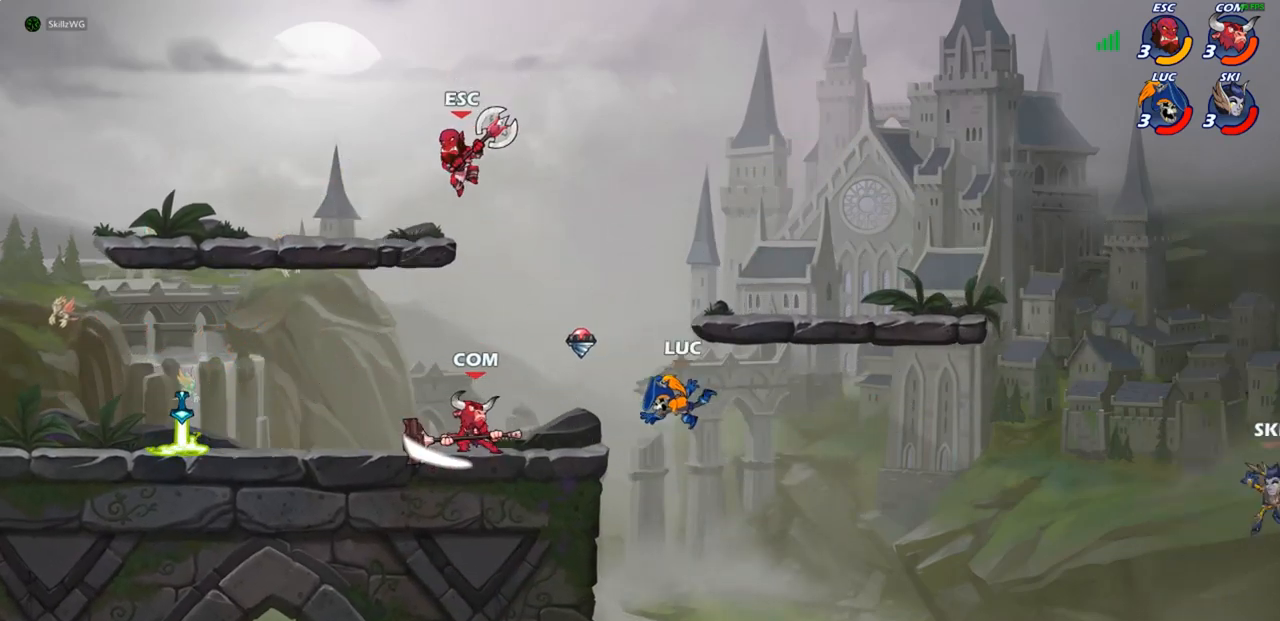
{"buttons": [], "left_stick": "left", "right_stick": "center", "events": [[183, "left_stick", "left"], [300, "CROSS", "down"], [433, "CROSS", "up"]]}
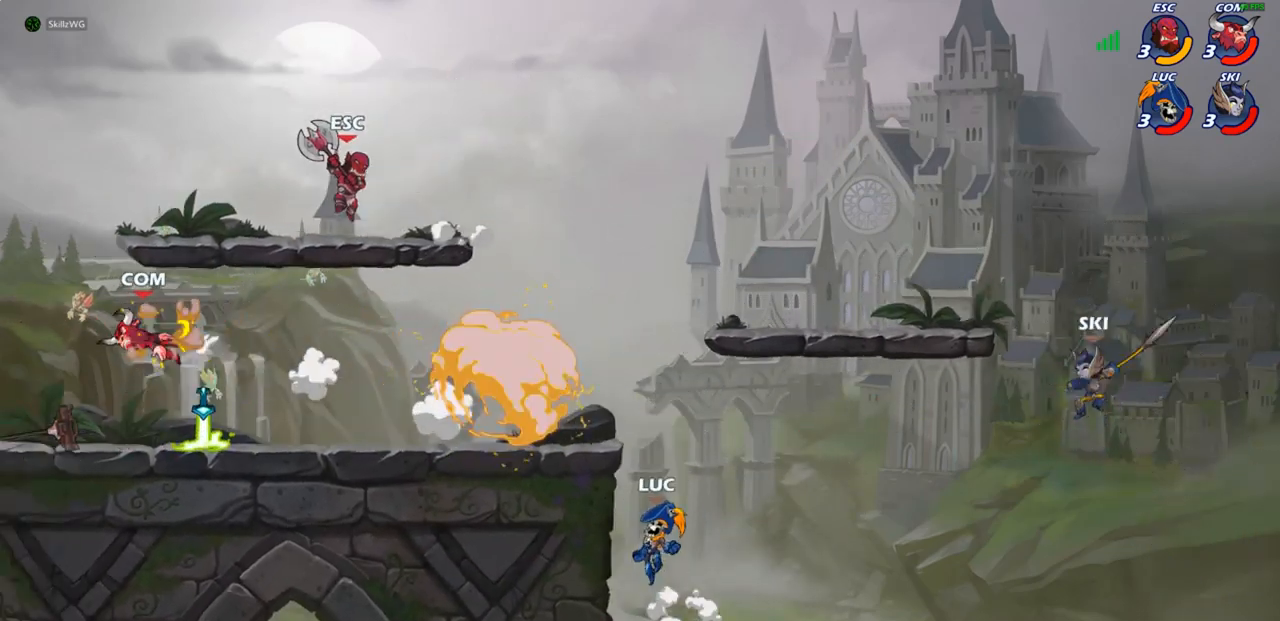
{"buttons": [], "left_stick": "up-left", "right_stick": "center", "events": [[133, "left_stick", "right"], [233, "left_stick", "up-left"], [250, "CROSS", "down"], [333, "CIRCLE", "down"], [367, "CROSS", "up"], [467, "CIRCLE", "up"]]}
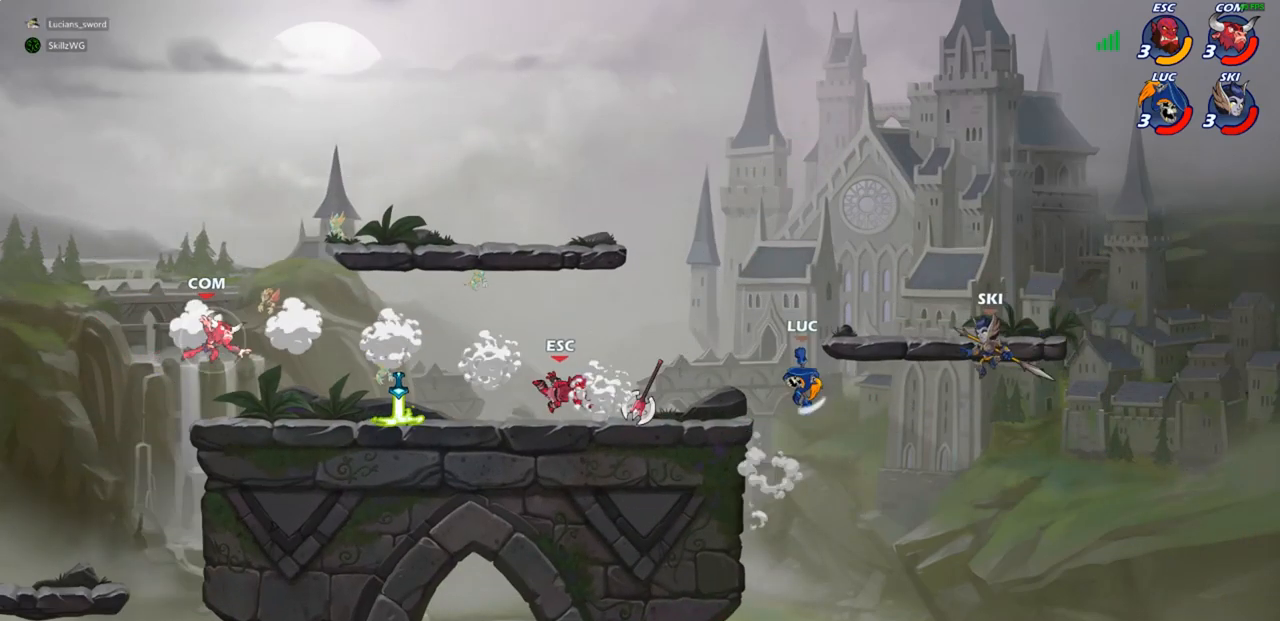
{"buttons": [], "left_stick": "left", "right_stick": "center", "events": [[467, "left_stick", "left"]]}
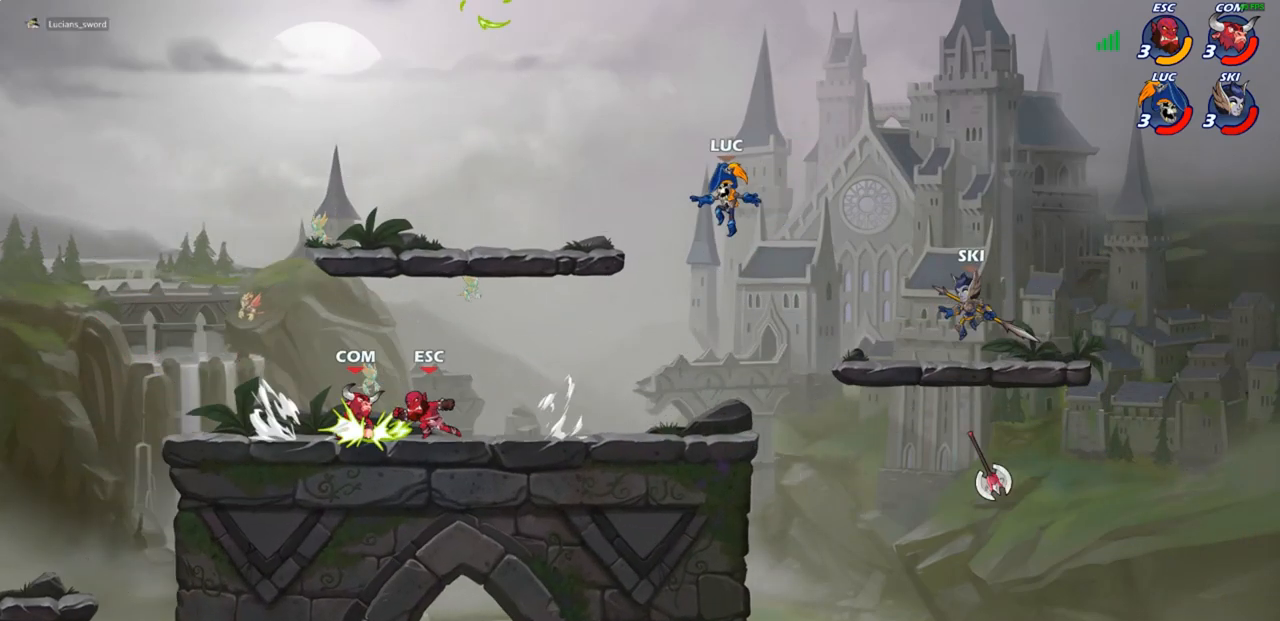
{"buttons": ["R2"], "left_stick": "up-left", "right_stick": "center", "events": [[17, "left_stick", "down-left"], [250, "CROSS", "down"], [267, "left_stick", "up-left"], [367, "CROSS", "up"], [483, "R2", "down"]]}
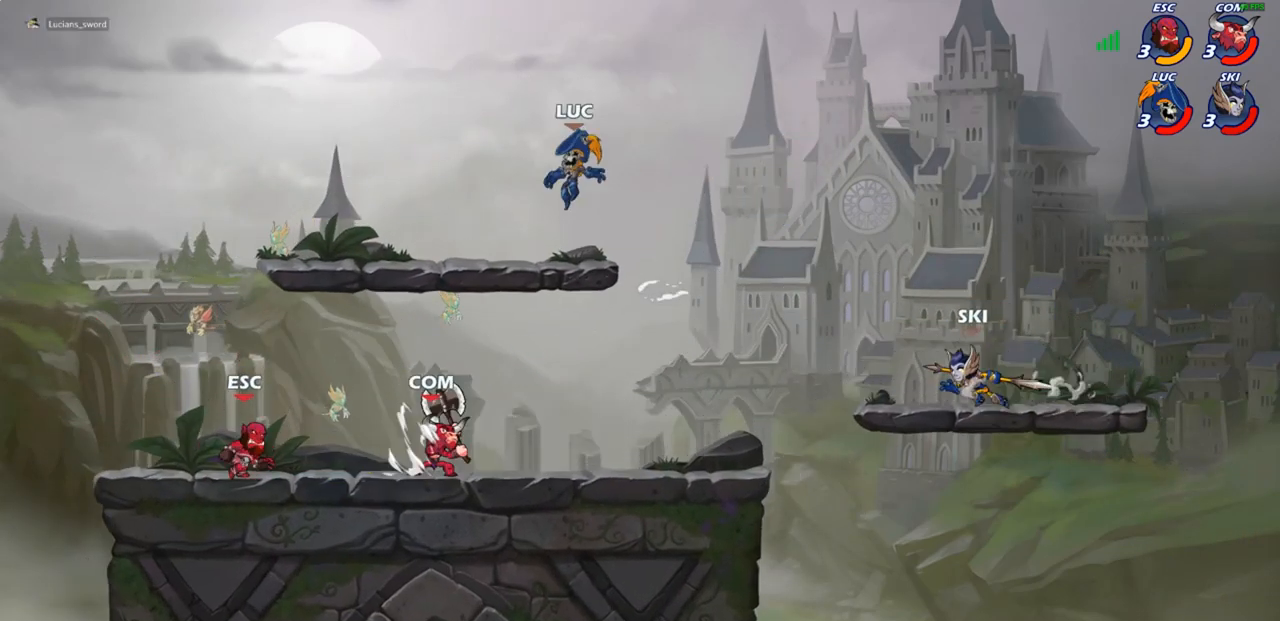
{"buttons": [], "left_stick": "up-right", "right_stick": "center", "events": [[133, "R2", "up"], [317, "left_stick", "up-right"], [350, "R1", "down"], [450, "R1", "up"]]}
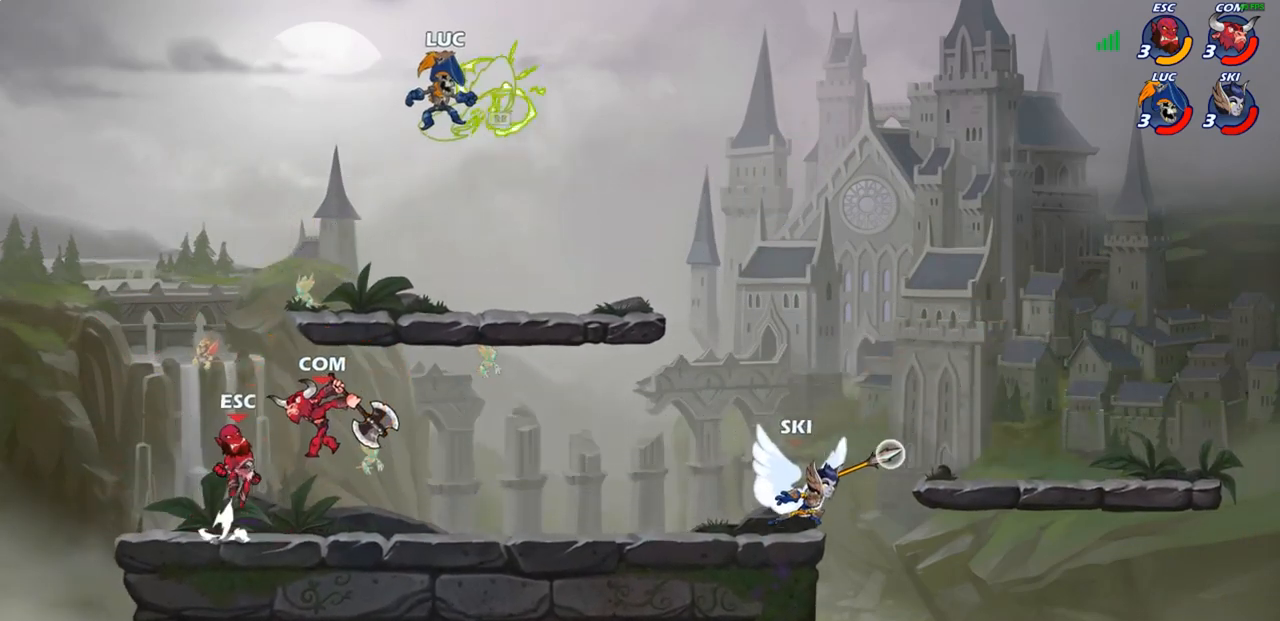
{"buttons": [], "left_stick": "down-left", "right_stick": "center", "events": [[33, "left_stick", "down-right"], [183, "left_stick", "down-left"], [400, "SQUARE", "down"], [500, "SQUARE", "up"]]}
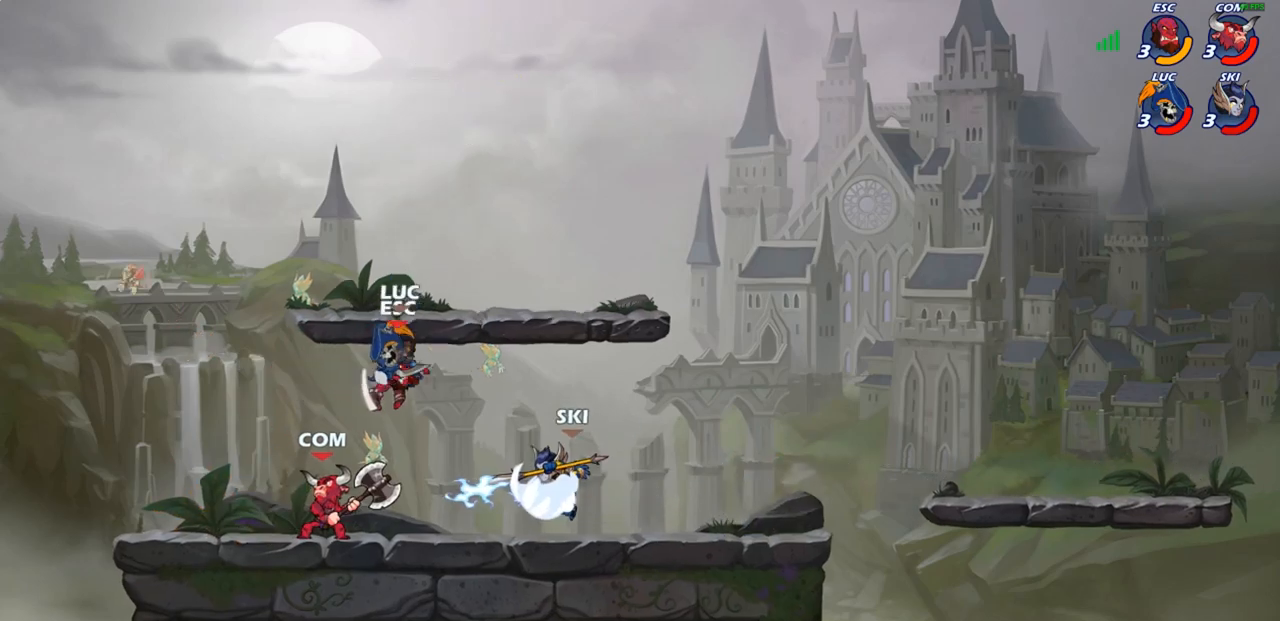
{"buttons": [], "left_stick": "left", "right_stick": "center", "events": [[183, "left_stick", "left"]]}
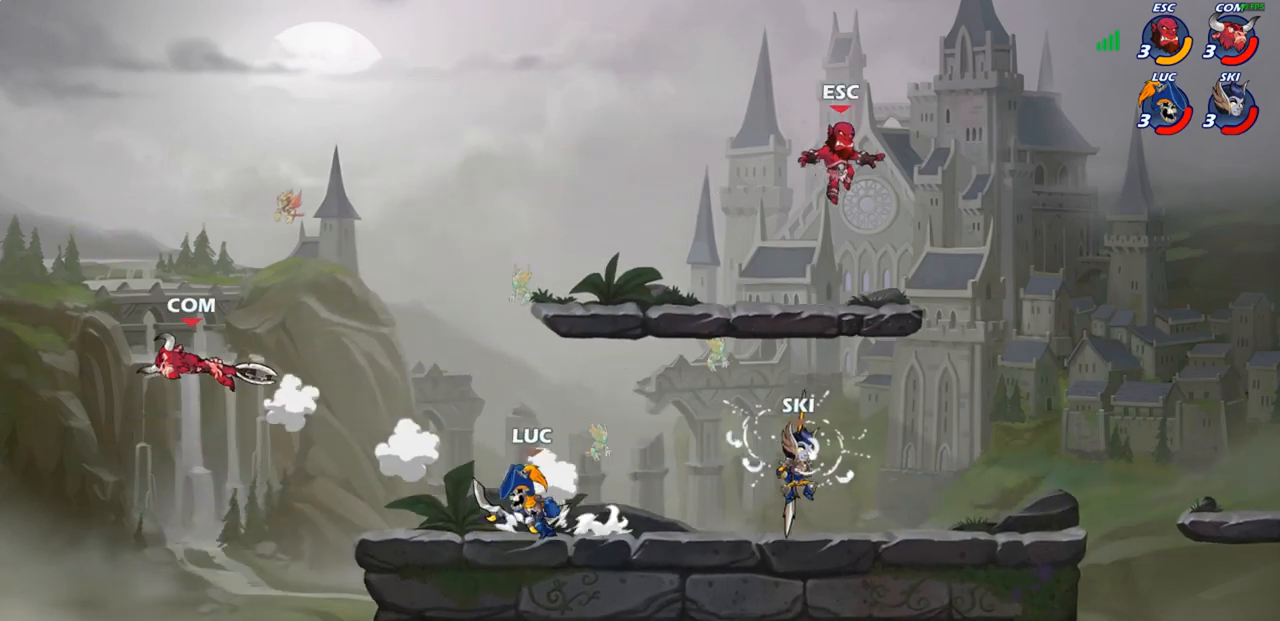
{"buttons": ["CROSS"], "left_stick": "down-left", "right_stick": "center", "events": [[17, "R2", "down"], [183, "R2", "up"], [450, "CROSS", "down"], [483, "left_stick", "down-left"]]}
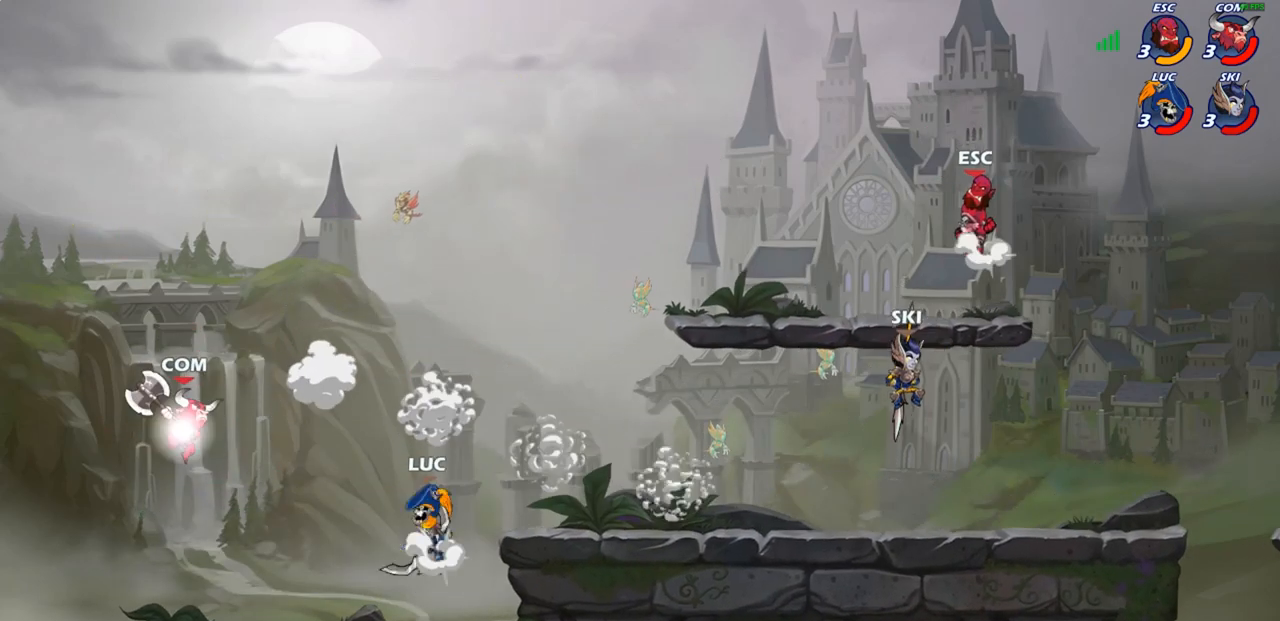
{"buttons": [], "left_stick": "left", "right_stick": "center", "events": [[17, "SQUARE", "down"], [33, "CROSS", "up"], [33, "right_stick", "down-left"], [83, "SQUARE", "up"], [83, "right_stick", "center"], [250, "left_stick", "center"], [483, "left_stick", "left"]]}
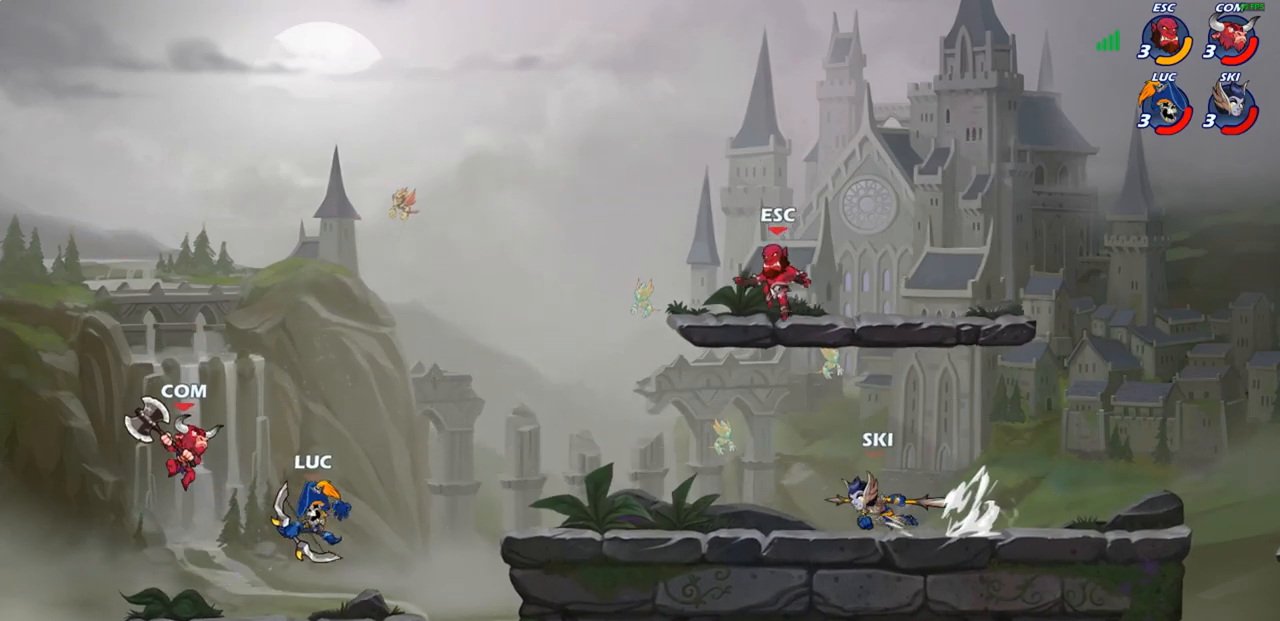
{"buttons": [], "left_stick": "center", "right_stick": "center", "events": [[133, "SQUARE", "down"], [167, "left_stick", "center"], [217, "SQUARE", "up"]]}